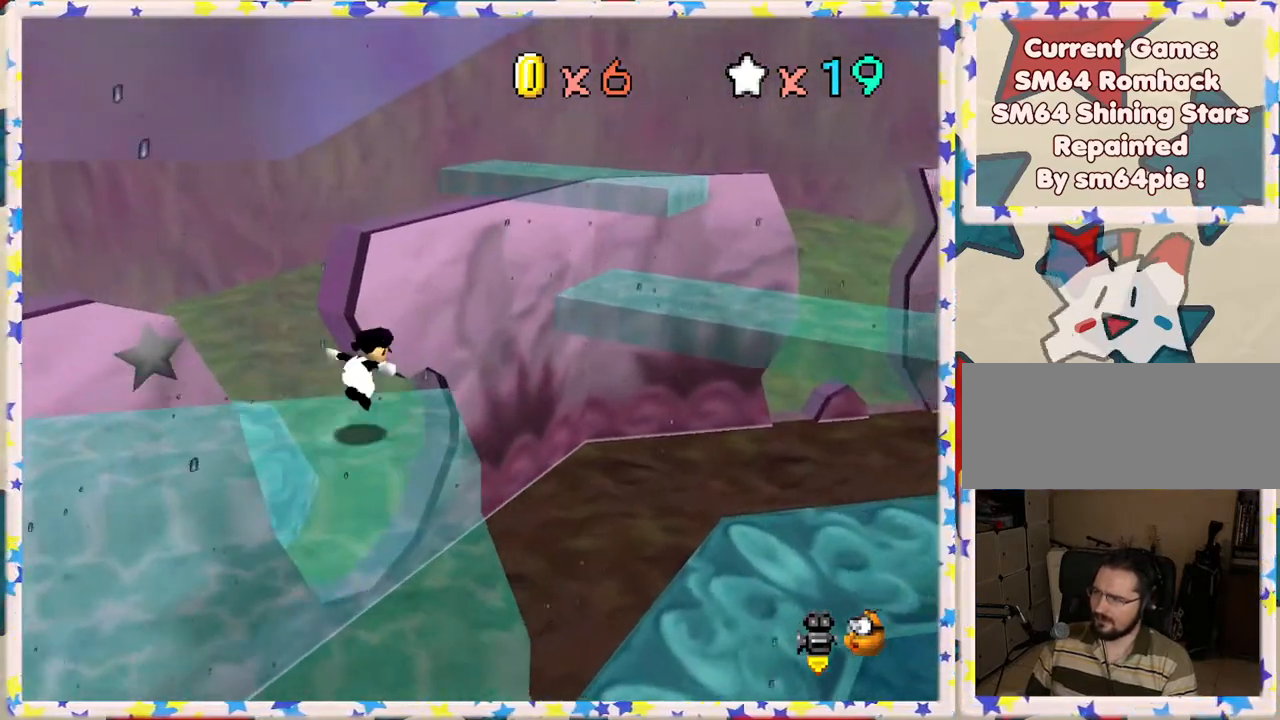
Gameplay with a controller (Nintendo layout); each line is a JSON object with the inputs held at the frame after it. "events" lists button and stick changes between this image and that frame as [ms after this image, input, new state], when the widget could be followed in between. Not read: L3 R3.
{"buttons": ["A"], "left_stick": "up", "events": [[467, "left_stick", "up"]]}
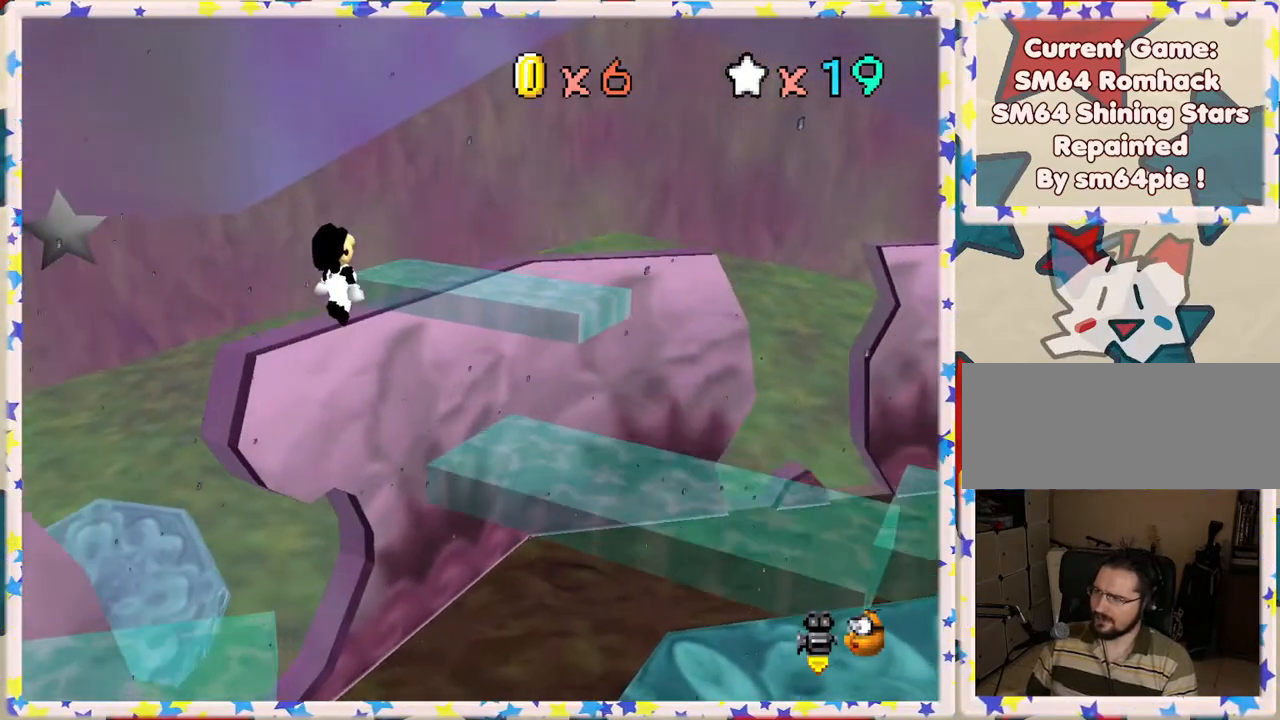
{"buttons": [], "left_stick": "down", "events": [[83, "A", "up"], [117, "left_stick", "left"], [167, "left_stick", "down-left"], [300, "left_stick", "down"]]}
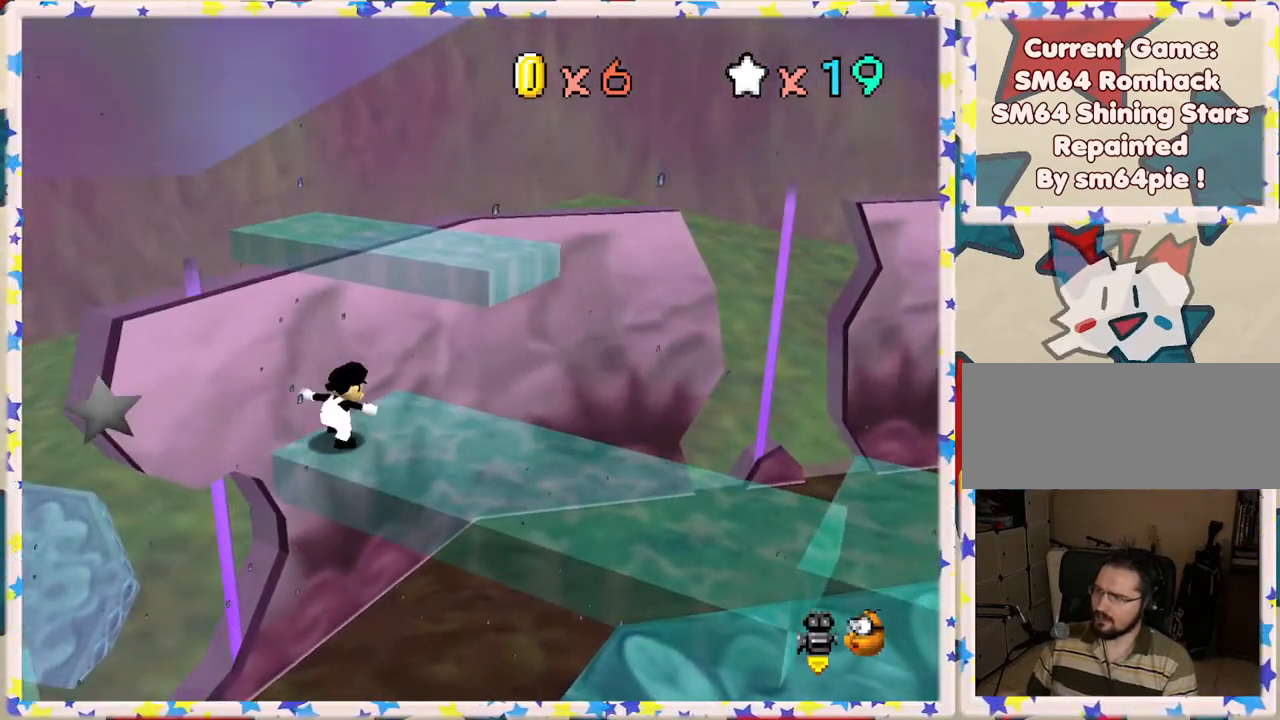
{"buttons": [], "left_stick": "up-right", "events": [[50, "left_stick", "center"], [250, "left_stick", "right"], [300, "left_stick", "up-right"]]}
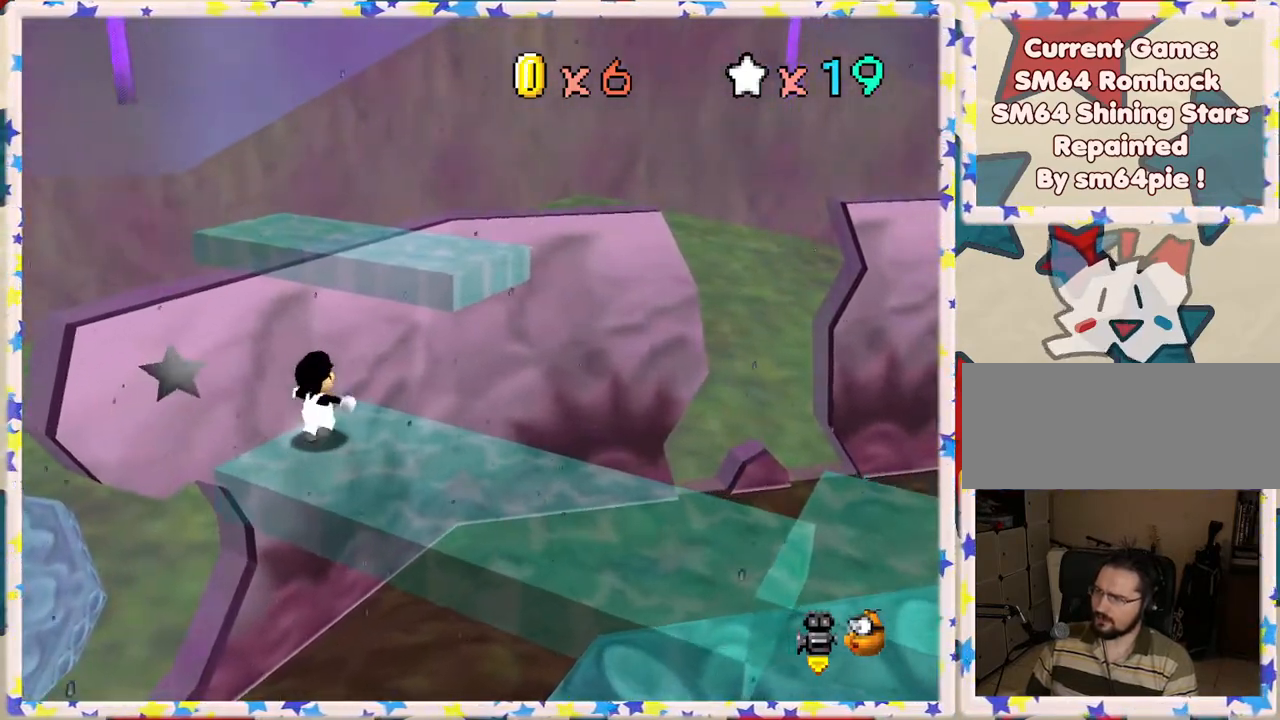
{"buttons": ["A"], "left_stick": "up-right", "events": [[283, "A", "down"]]}
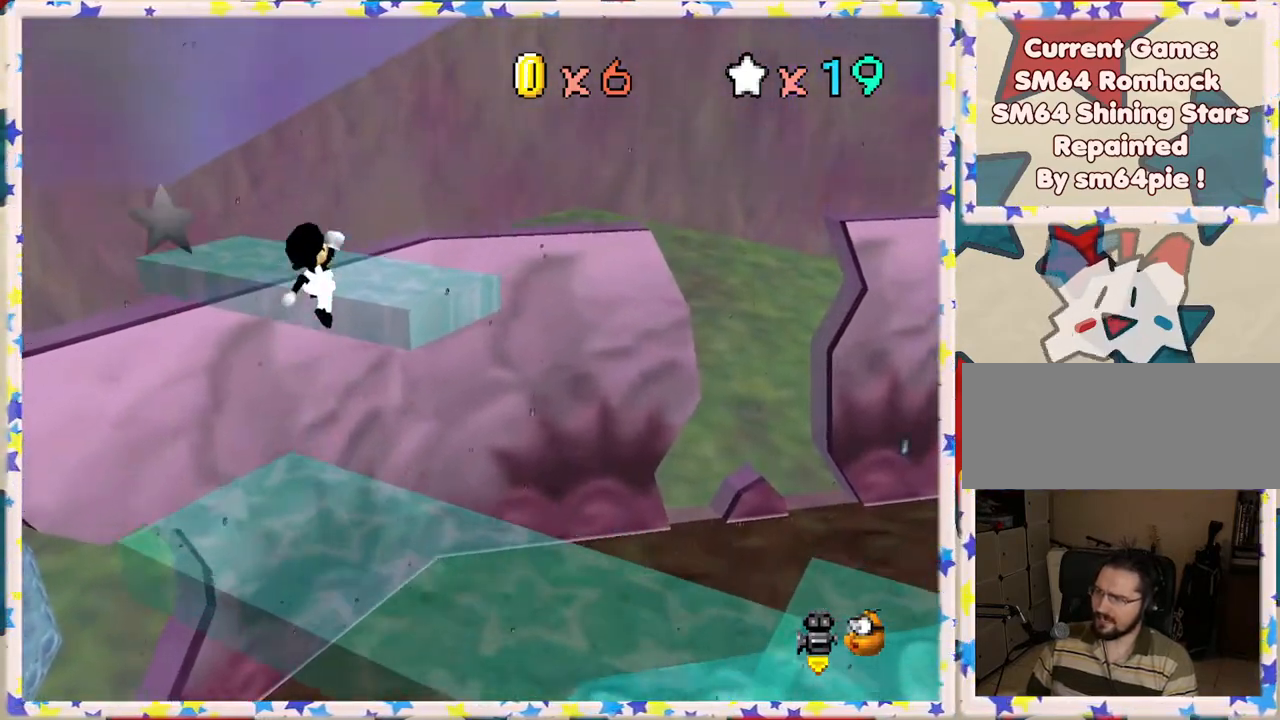
{"buttons": ["C_LEFT"], "left_stick": "center", "events": [[50, "left_stick", "up"], [283, "A", "up"], [317, "left_stick", "center"], [417, "C_LEFT", "down"]]}
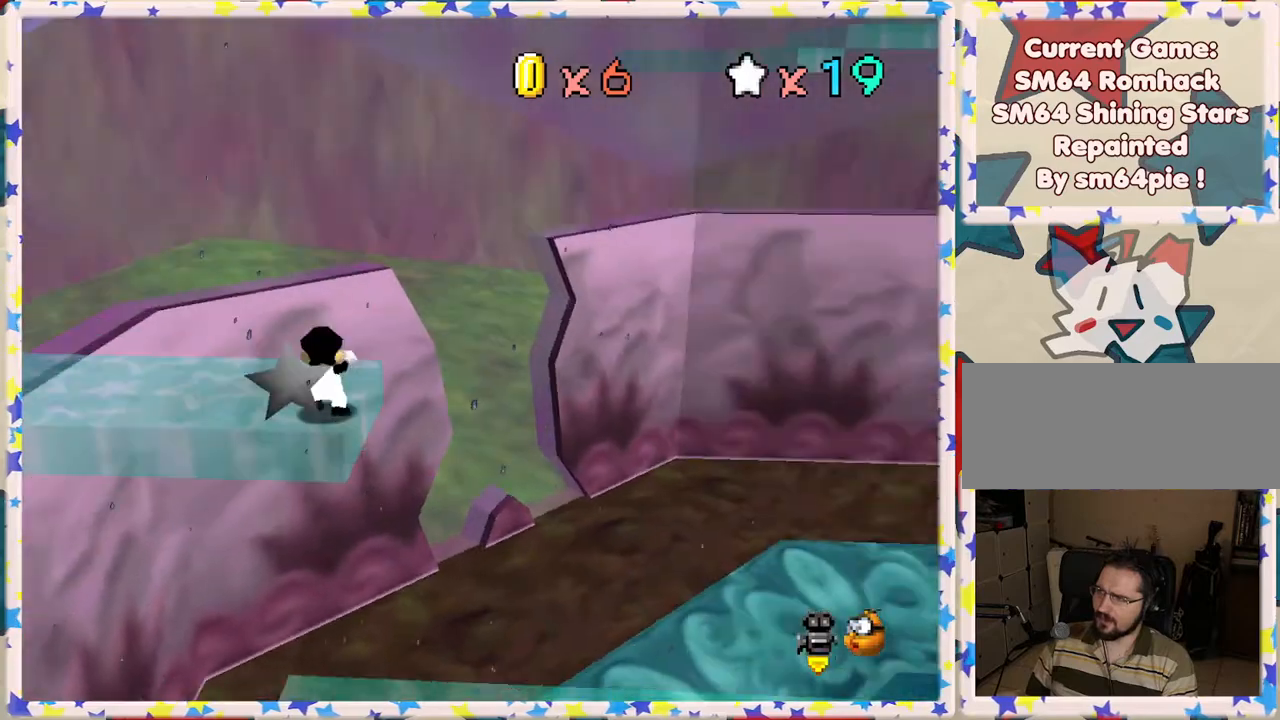
{"buttons": [], "left_stick": "center", "events": [[67, "C_LEFT", "up"], [333, "C_LEFT", "down"], [467, "C_LEFT", "up"]]}
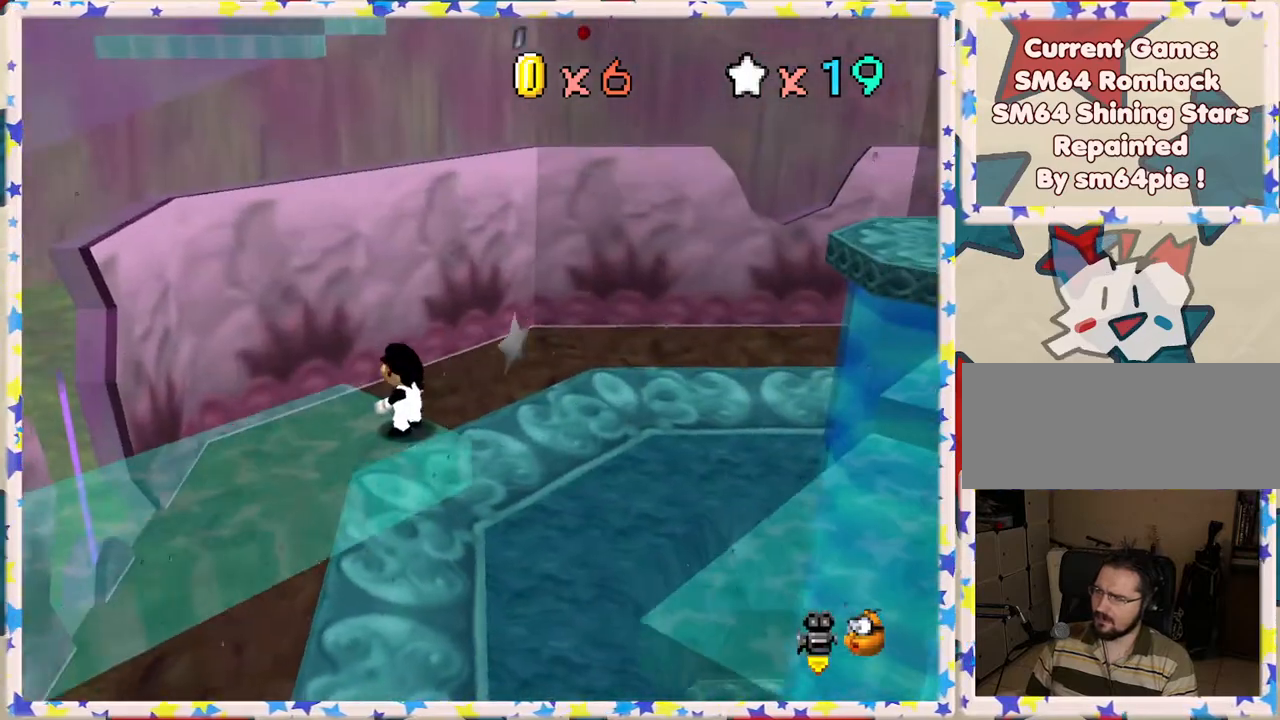
{"buttons": [], "left_stick": "left", "events": [[67, "left_stick", "left"], [300, "left_stick", "center"], [483, "left_stick", "left"]]}
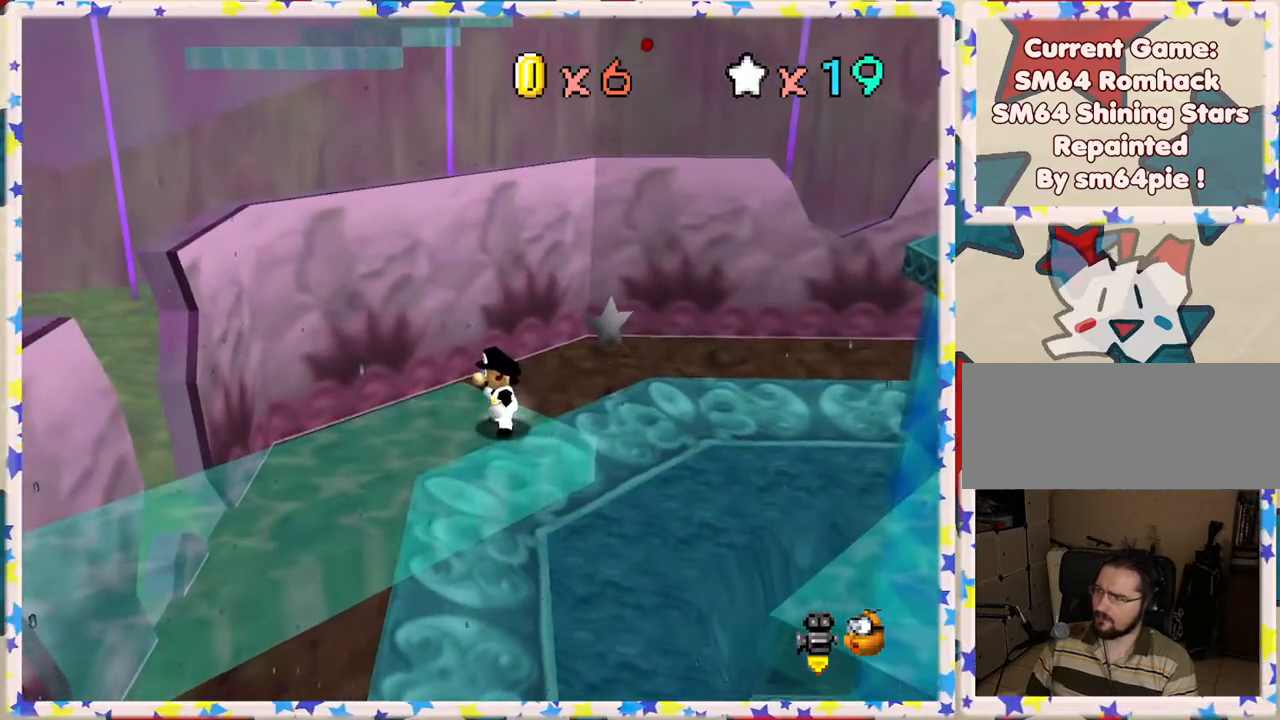
{"buttons": [], "left_stick": "center", "events": [[150, "left_stick", "center"], [333, "left_stick", "up"], [433, "left_stick", "center"]]}
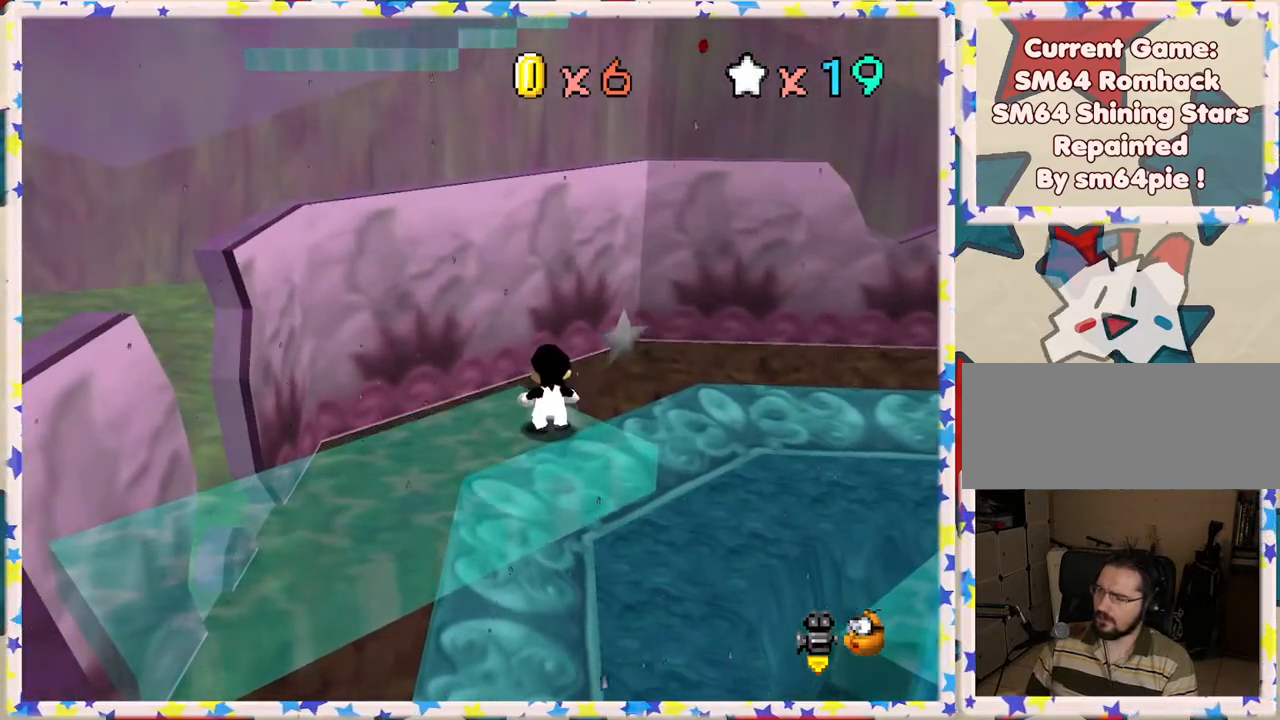
{"buttons": ["A"], "left_stick": "down", "events": [[167, "A", "down"], [200, "left_stick", "down"]]}
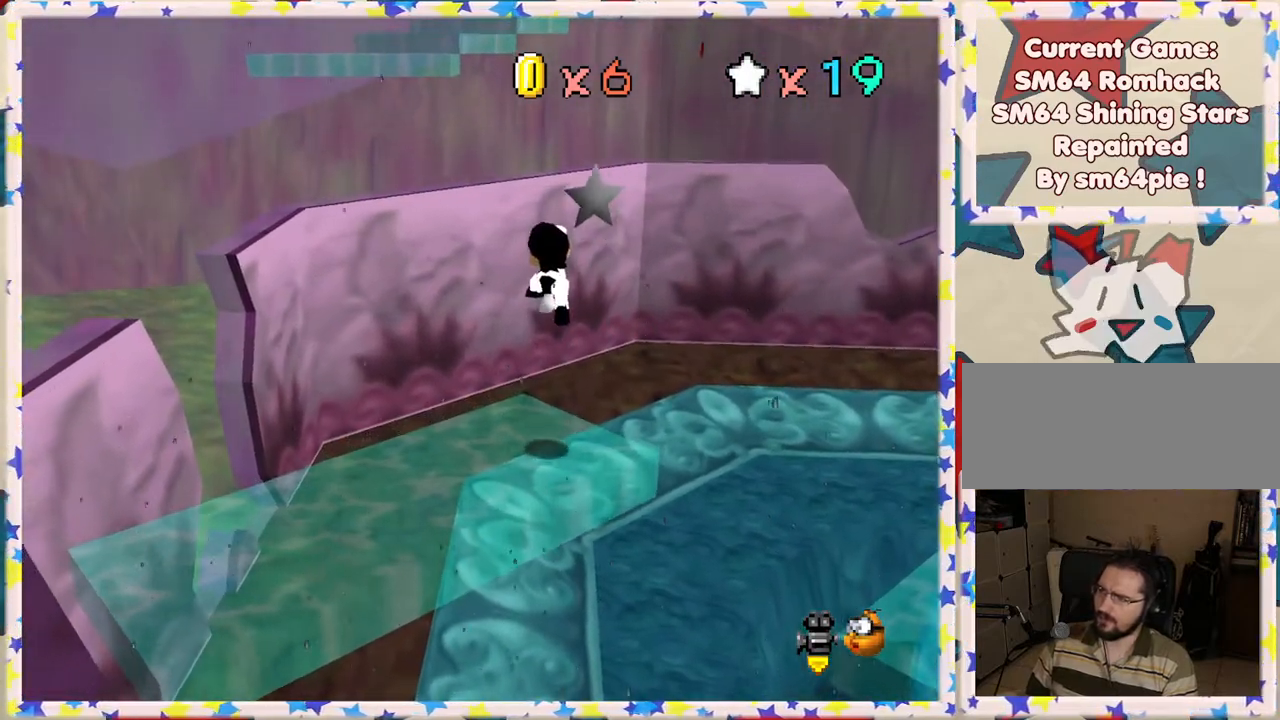
{"buttons": [], "left_stick": "center", "events": [[50, "left_stick", "center"], [100, "A", "up"], [233, "left_stick", "up"], [317, "left_stick", "center"]]}
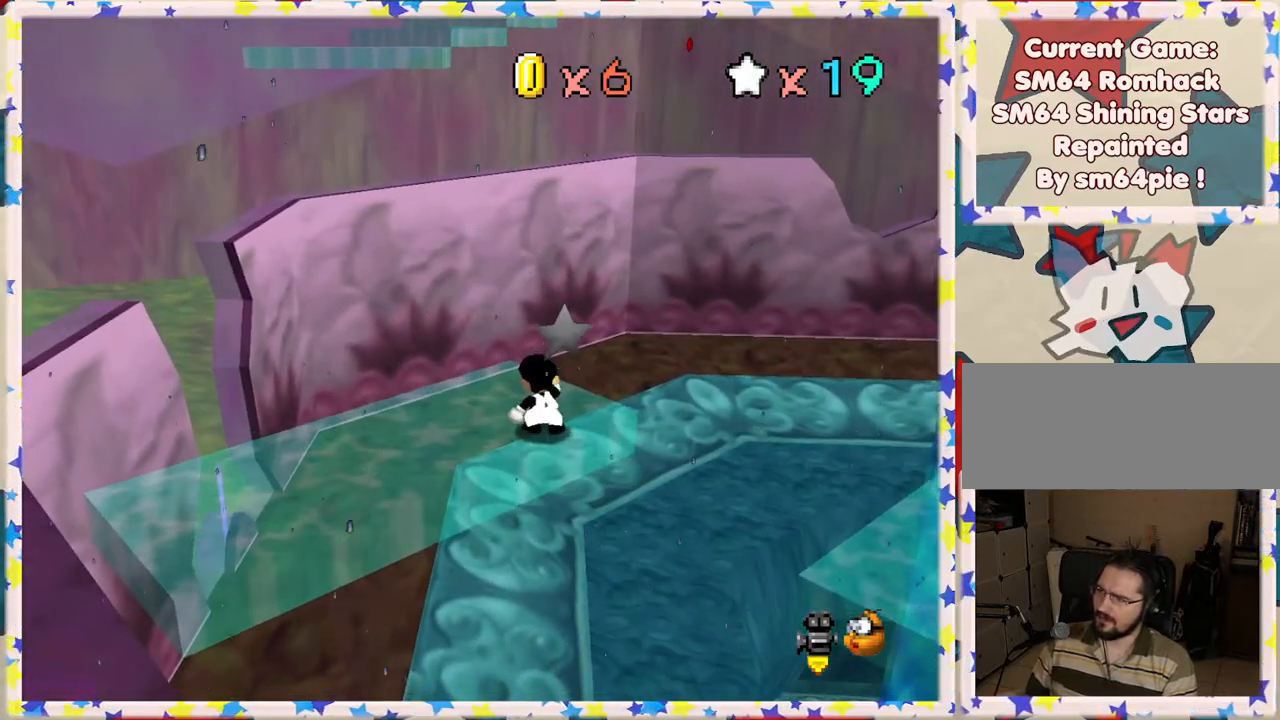
{"buttons": ["A"], "left_stick": "up-left", "events": [[333, "left_stick", "up-left"], [417, "A", "down"]]}
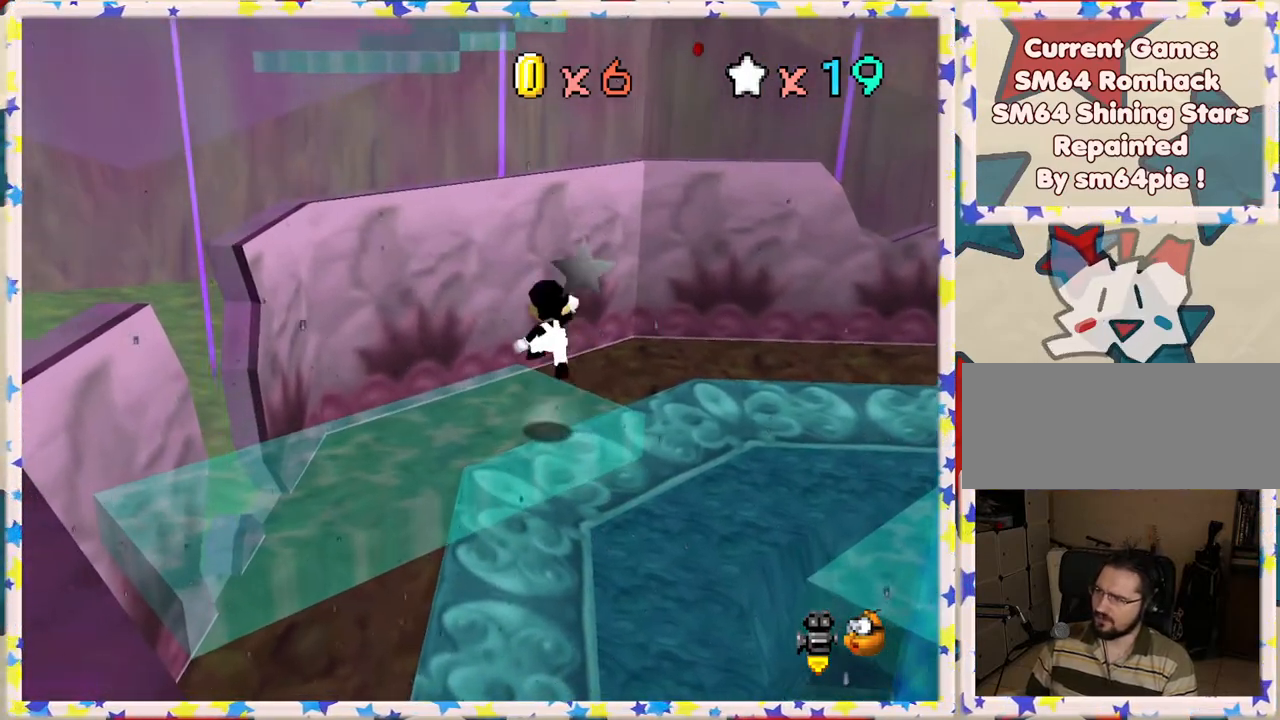
{"buttons": [], "left_stick": "up", "events": [[33, "A", "up"], [133, "left_stick", "up"]]}
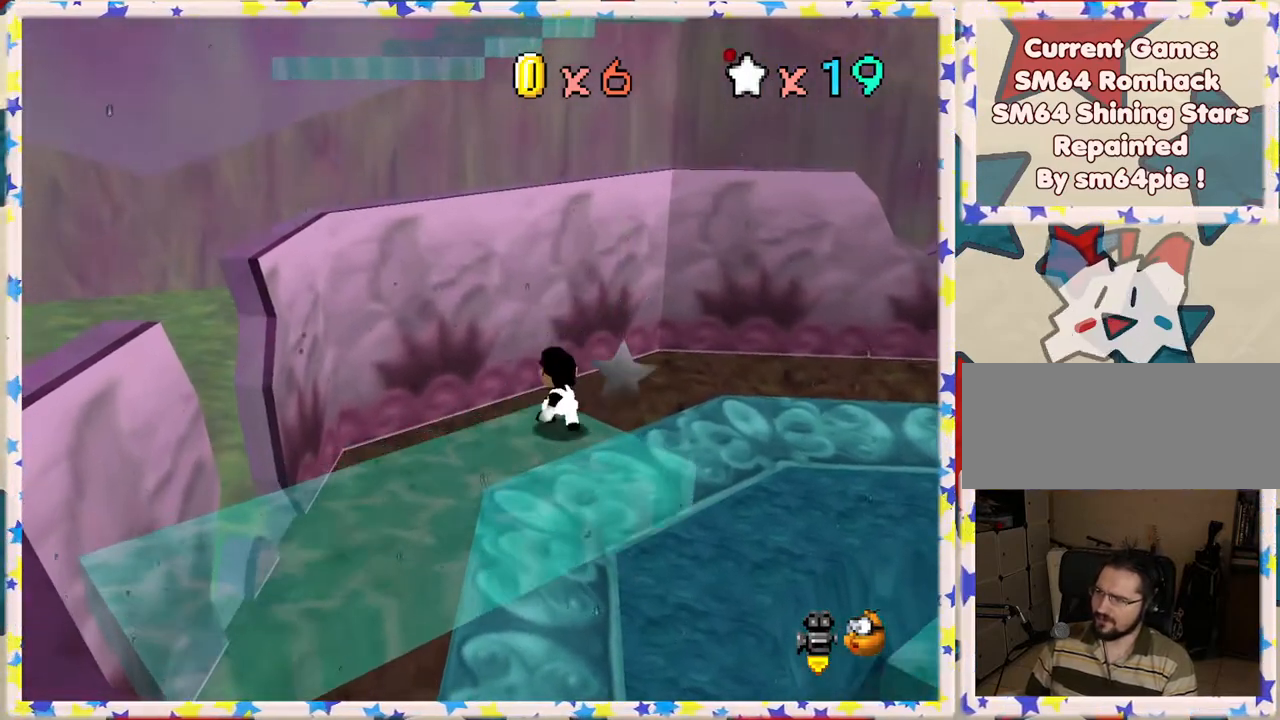
{"buttons": ["A"], "left_stick": "up", "events": [[50, "A", "down"]]}
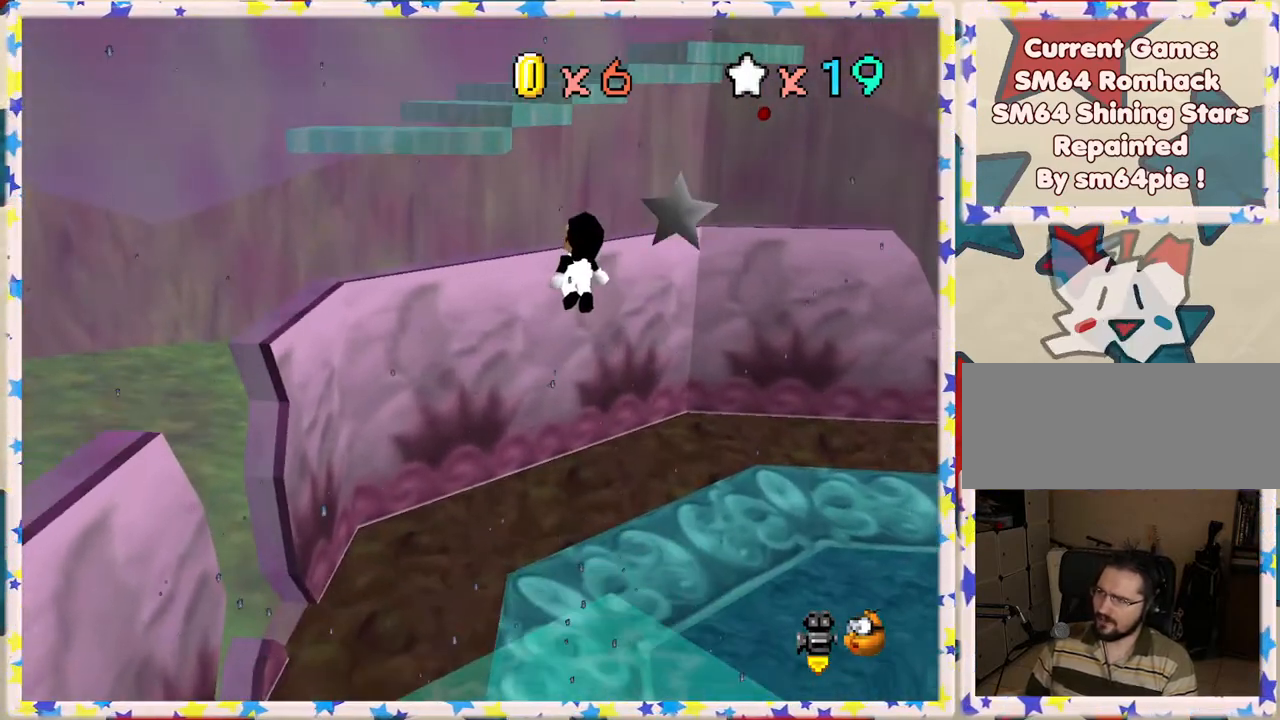
{"buttons": [], "left_stick": "center", "events": [[150, "left_stick", "right"], [217, "left_stick", "down"], [267, "A", "up"], [383, "left_stick", "center"]]}
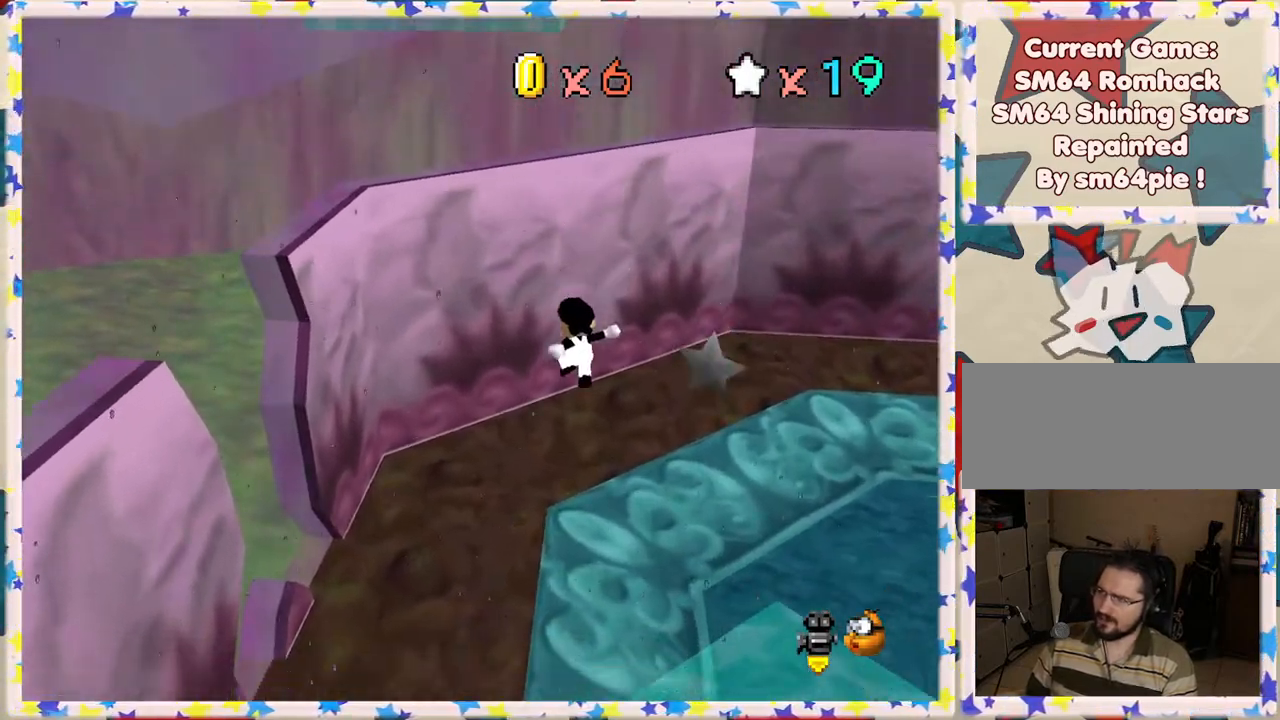
{"buttons": ["B"], "left_stick": "up", "events": [[33, "left_stick", "down-right"], [217, "left_stick", "right"], [367, "left_stick", "up"], [467, "B", "down"]]}
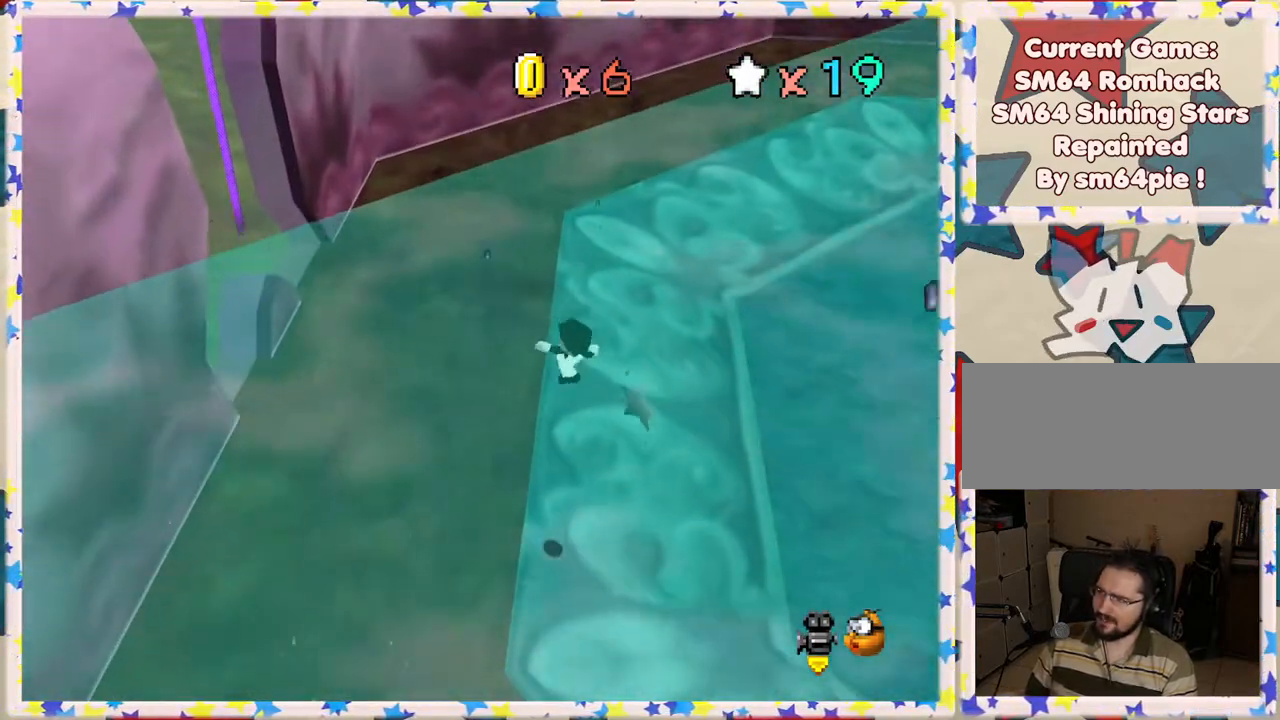
{"buttons": [], "left_stick": "up-left", "events": [[150, "B", "up"], [467, "left_stick", "up-left"]]}
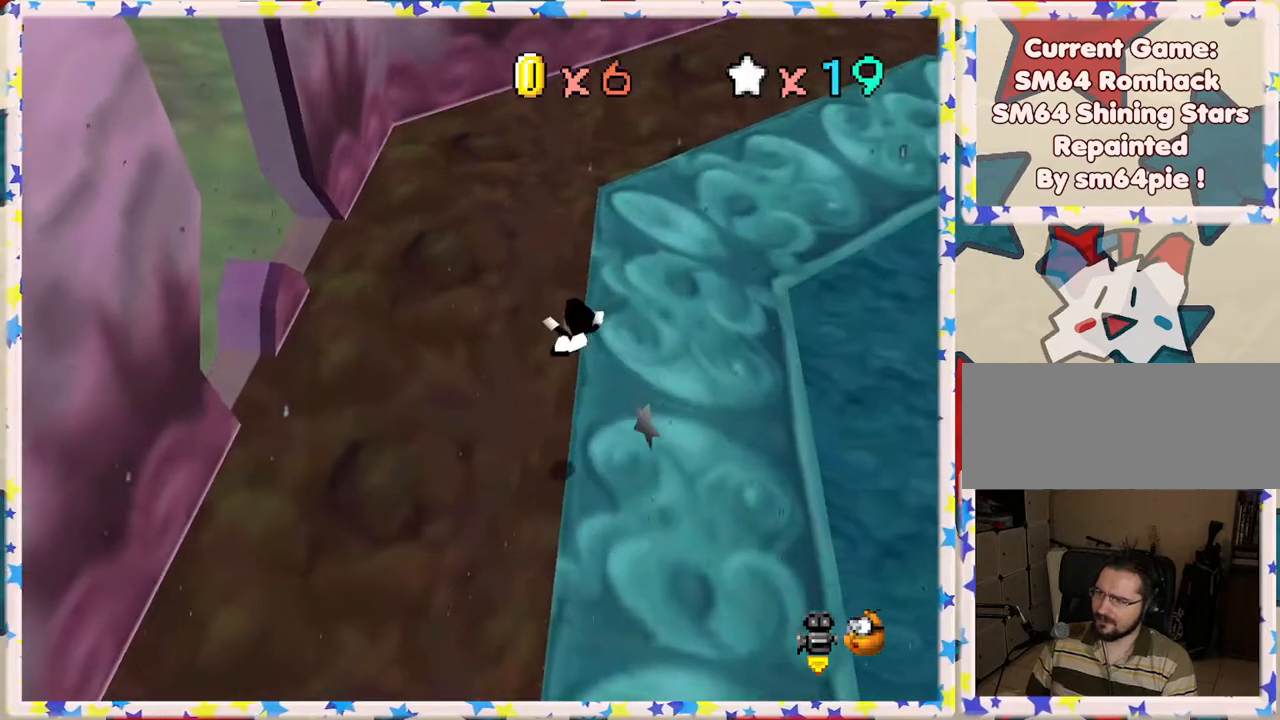
{"buttons": ["C_LEFT"], "left_stick": "down", "events": [[33, "left_stick", "left"], [233, "C_LEFT", "down"], [250, "left_stick", "down-left"], [383, "left_stick", "down"], [400, "C_LEFT", "up"], [467, "C_LEFT", "down"]]}
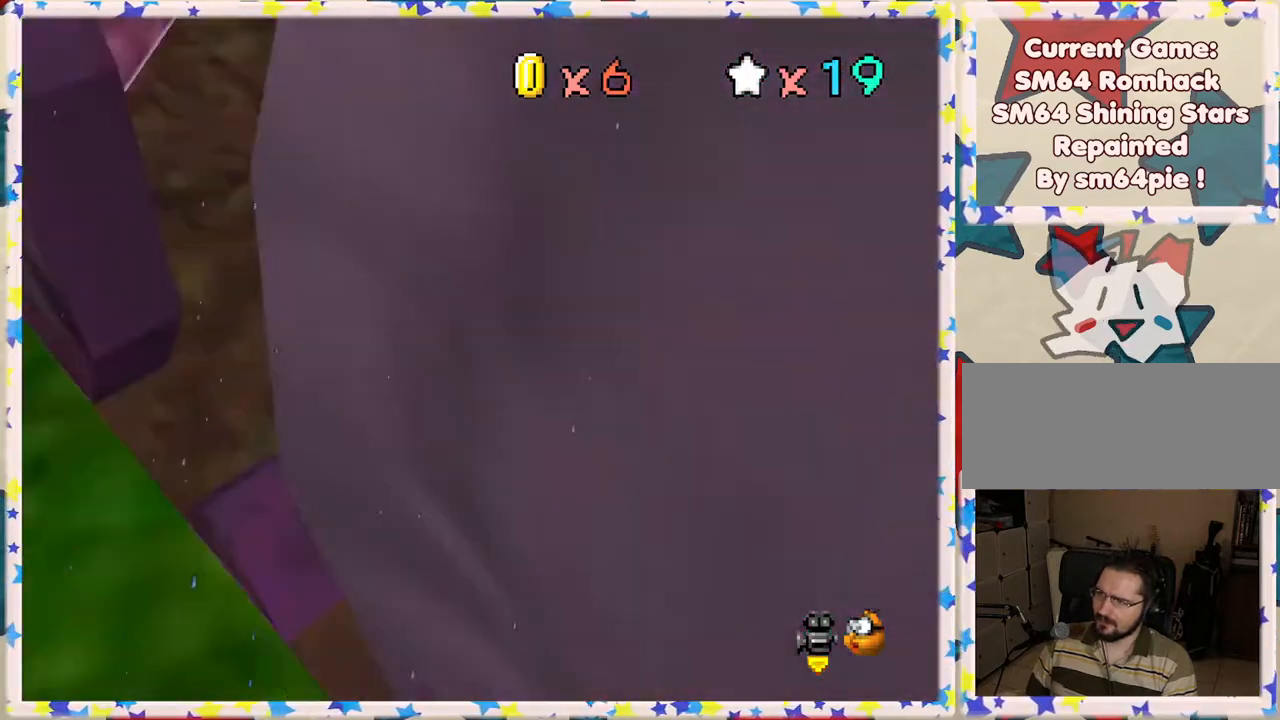
{"buttons": [], "left_stick": "up", "events": [[117, "C_LEFT", "up"], [167, "left_stick", "down-right"], [200, "C_LEFT", "down"], [267, "left_stick", "right"], [317, "C_LEFT", "up"], [483, "left_stick", "up"]]}
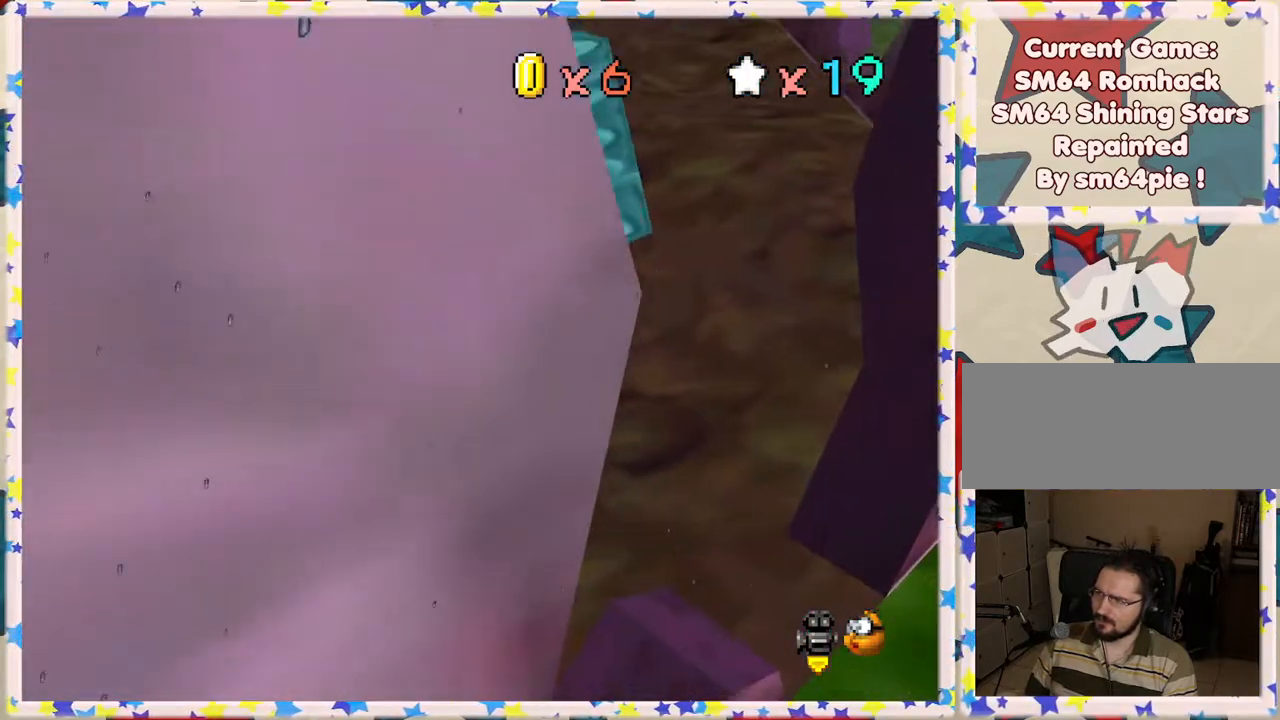
{"buttons": [], "left_stick": "up-left", "events": [[83, "C_LEFT", "down"], [233, "C_LEFT", "up"], [367, "left_stick", "up-left"]]}
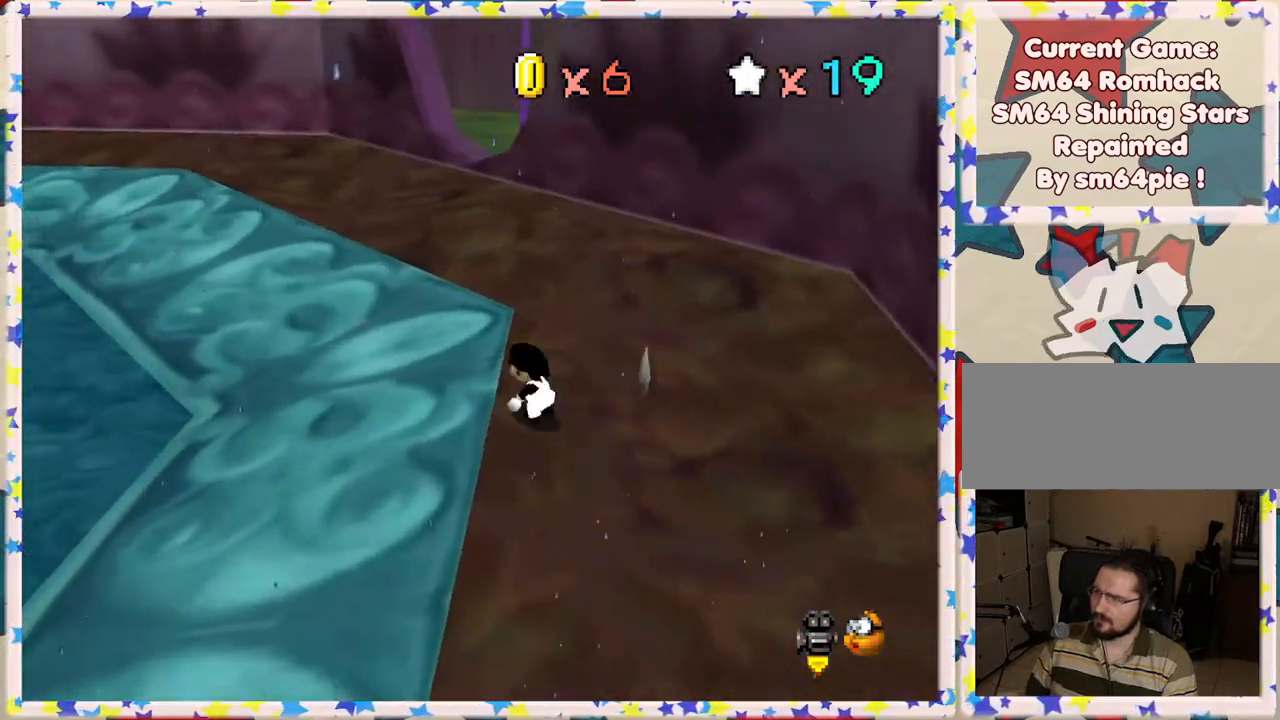
{"buttons": ["C_RIGHT"], "left_stick": "up", "events": [[67, "C_RIGHT", "down"], [183, "C_RIGHT", "up"], [333, "left_stick", "up"], [500, "C_RIGHT", "down"]]}
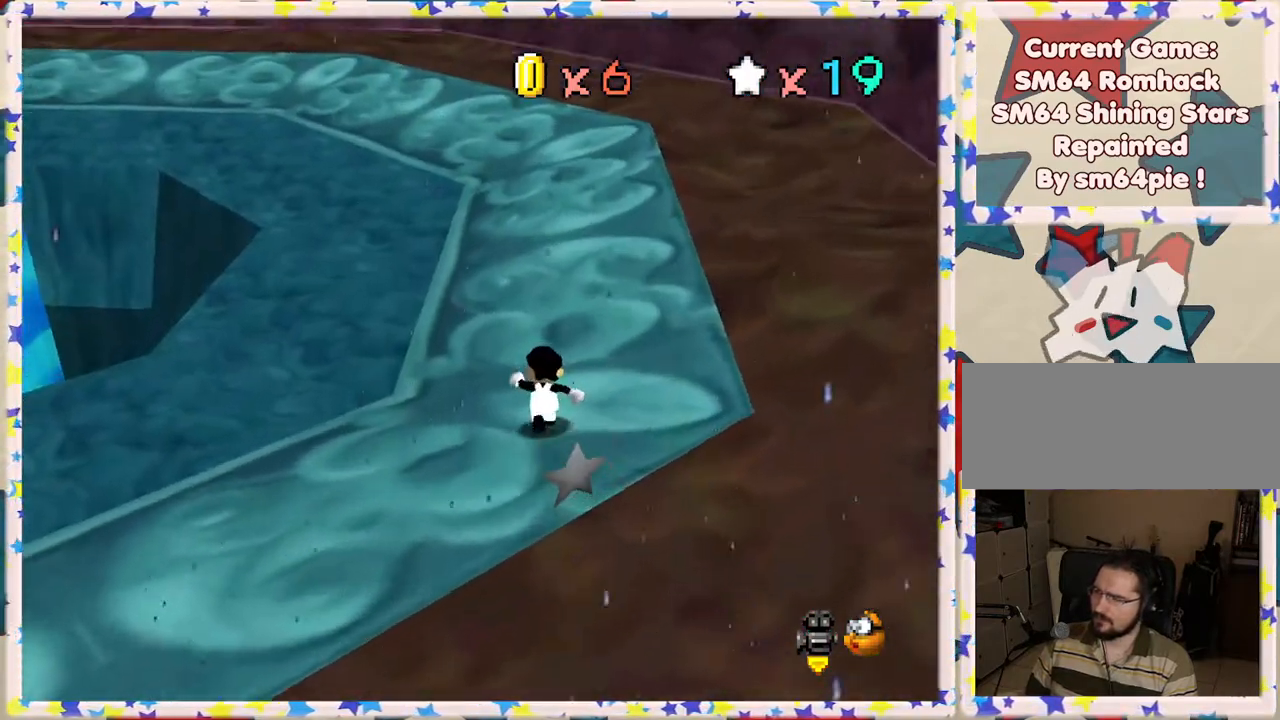
{"buttons": ["Z"], "left_stick": "up", "events": [[83, "C_RIGHT", "up"], [500, "Z", "down"]]}
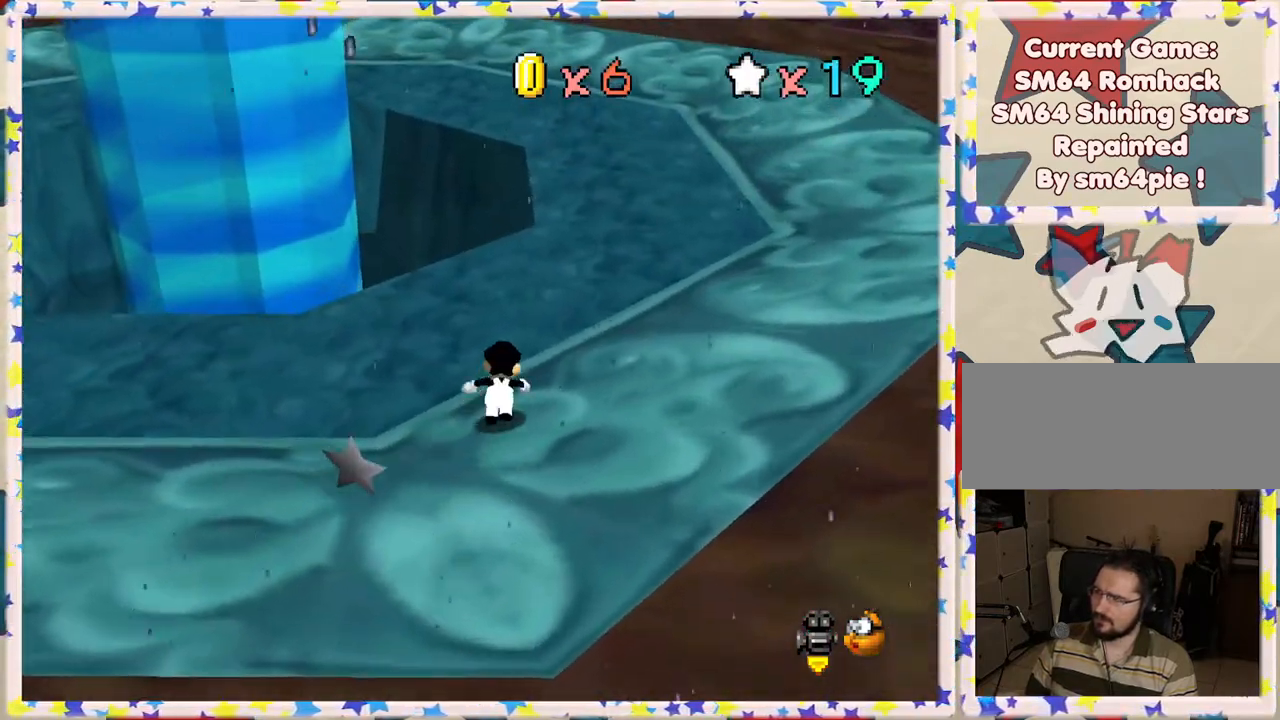
{"buttons": ["Z"], "left_stick": "up-right", "events": [[33, "A", "down"], [233, "left_stick", "up-right"], [267, "A", "up"]]}
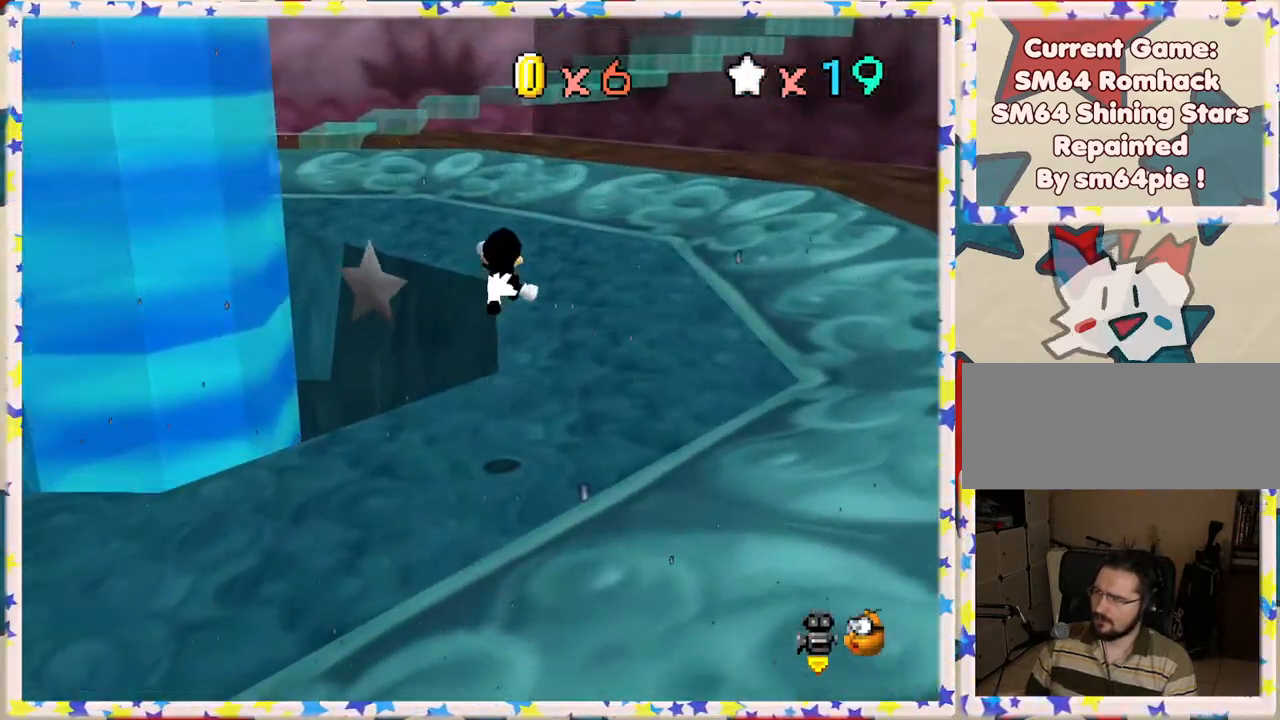
{"buttons": [], "left_stick": "up", "events": [[250, "left_stick", "up"], [300, "Z", "up"]]}
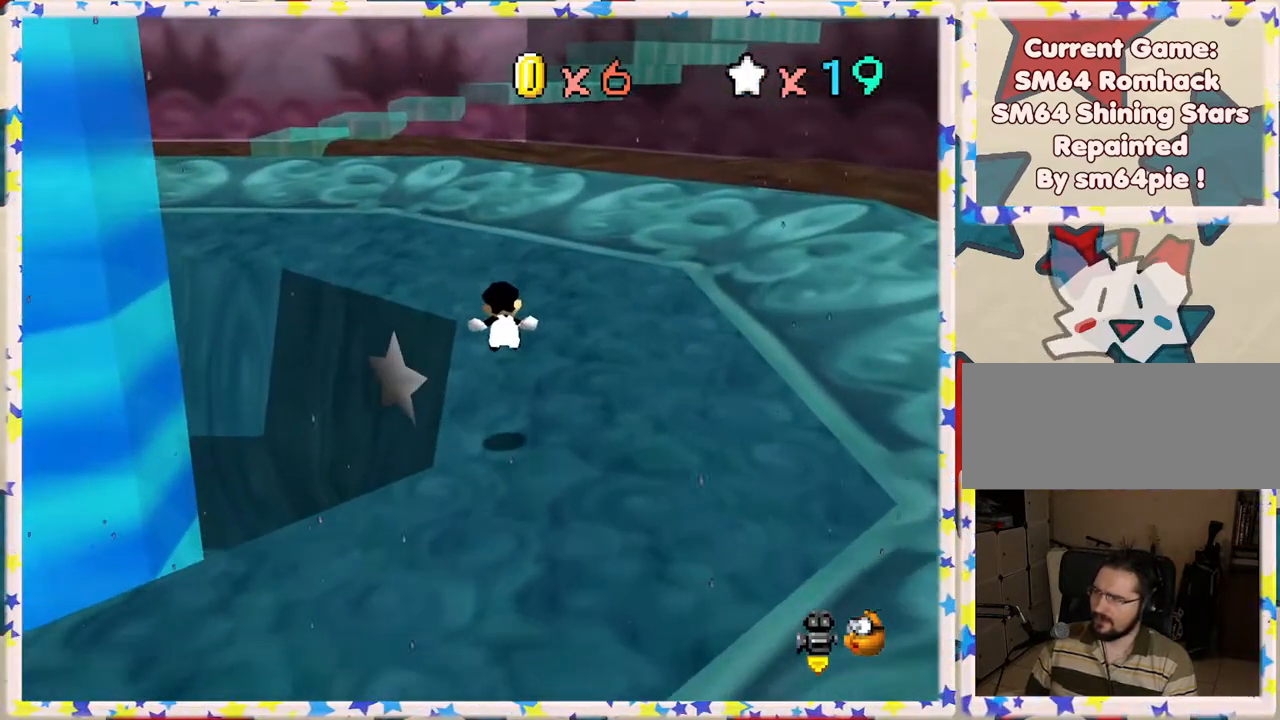
{"buttons": [], "left_stick": "up", "events": []}
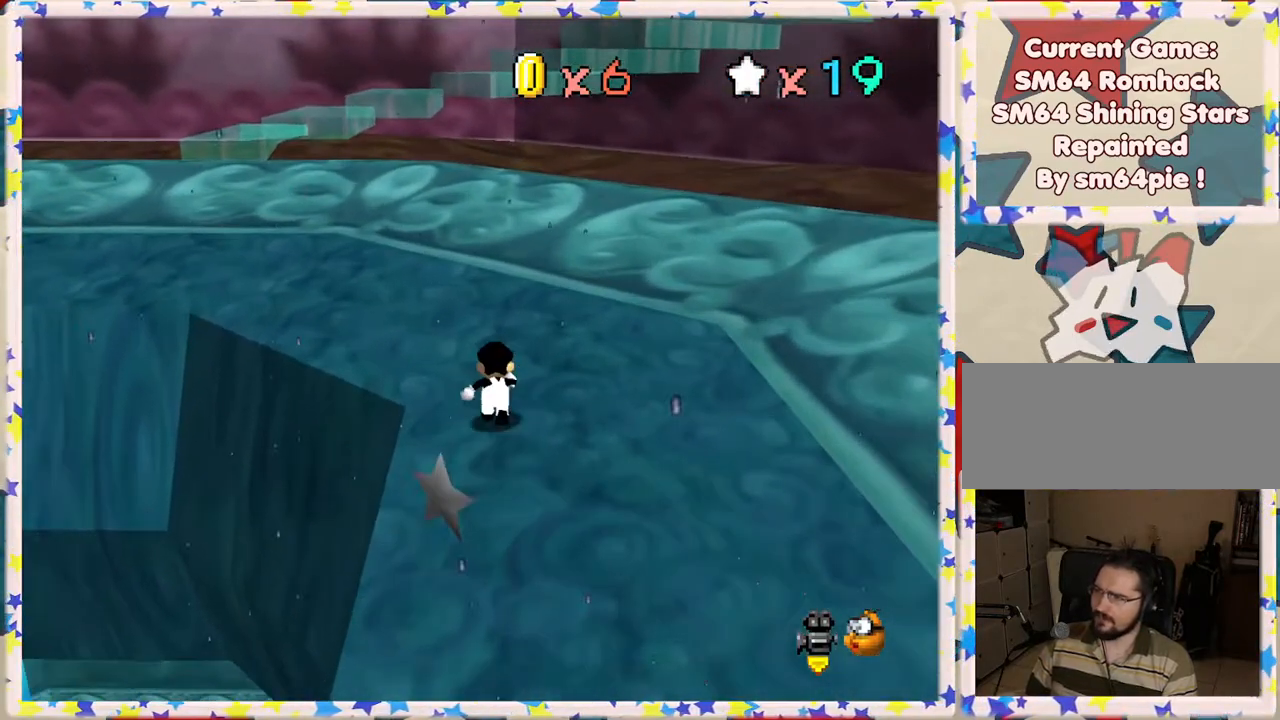
{"buttons": [], "left_stick": "up", "events": [[33, "A", "down"], [150, "A", "up"]]}
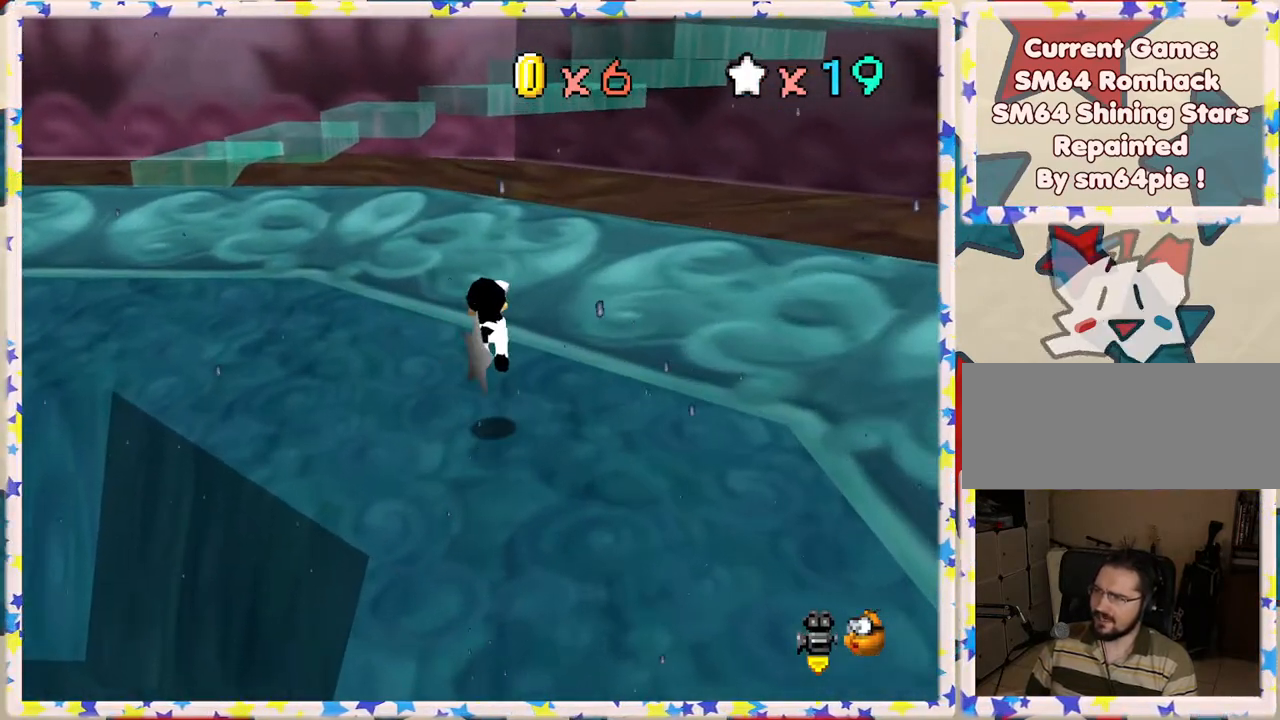
{"buttons": [], "left_stick": "up", "events": [[167, "A", "down"], [300, "A", "up"]]}
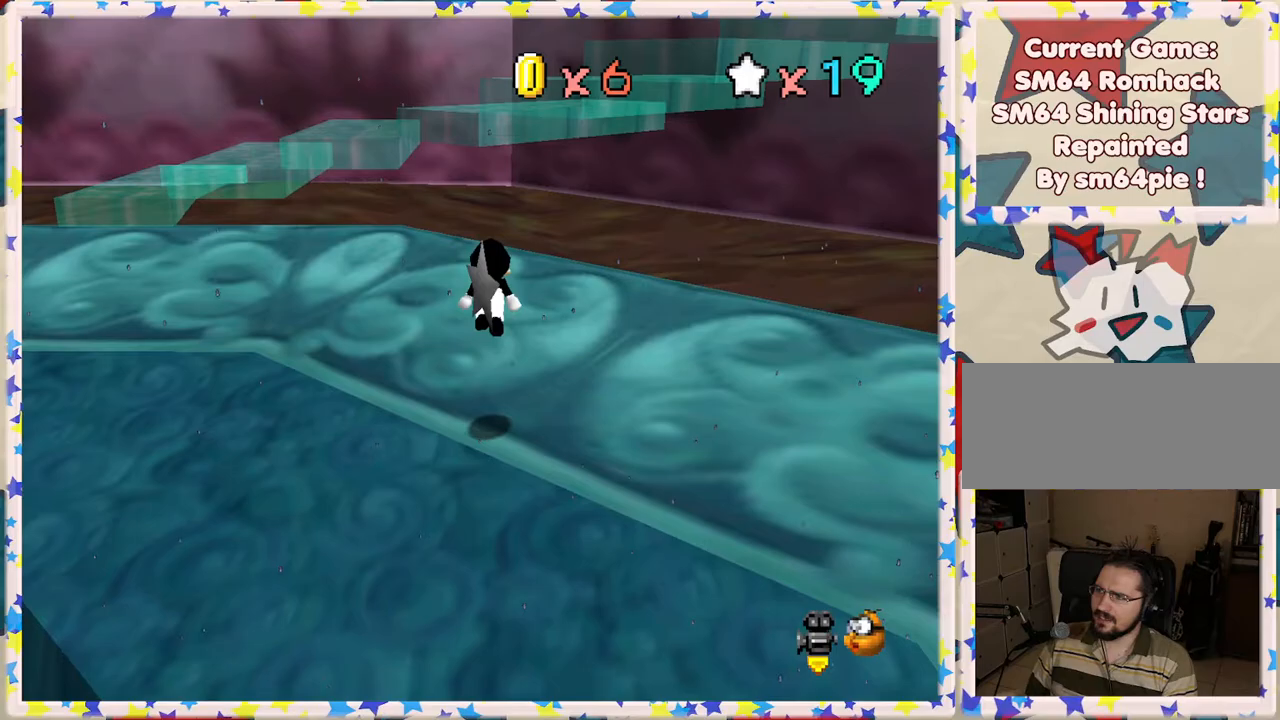
{"buttons": ["A"], "left_stick": "up", "events": [[300, "A", "down"]]}
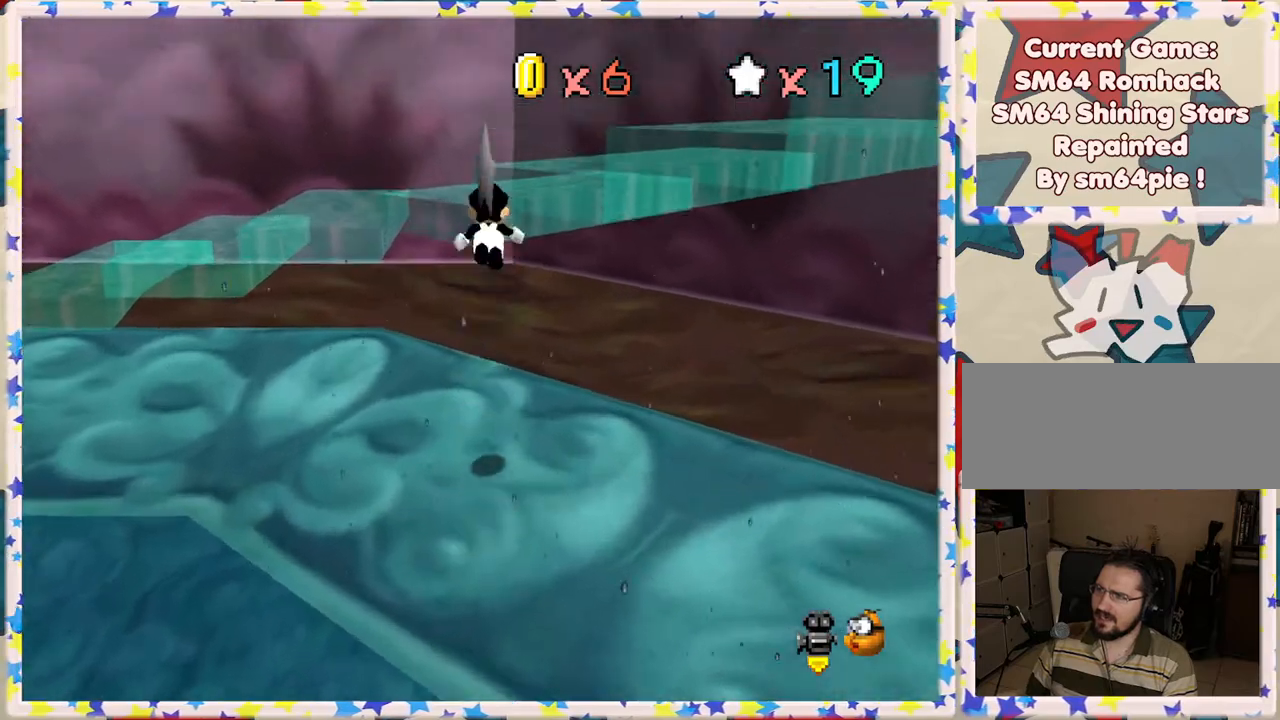
{"buttons": ["C_LEFT"], "left_stick": "center", "events": [[133, "A", "up"], [167, "left_stick", "right"], [250, "C_LEFT", "down"], [367, "C_LEFT", "up"], [400, "left_stick", "center"], [483, "C_LEFT", "down"]]}
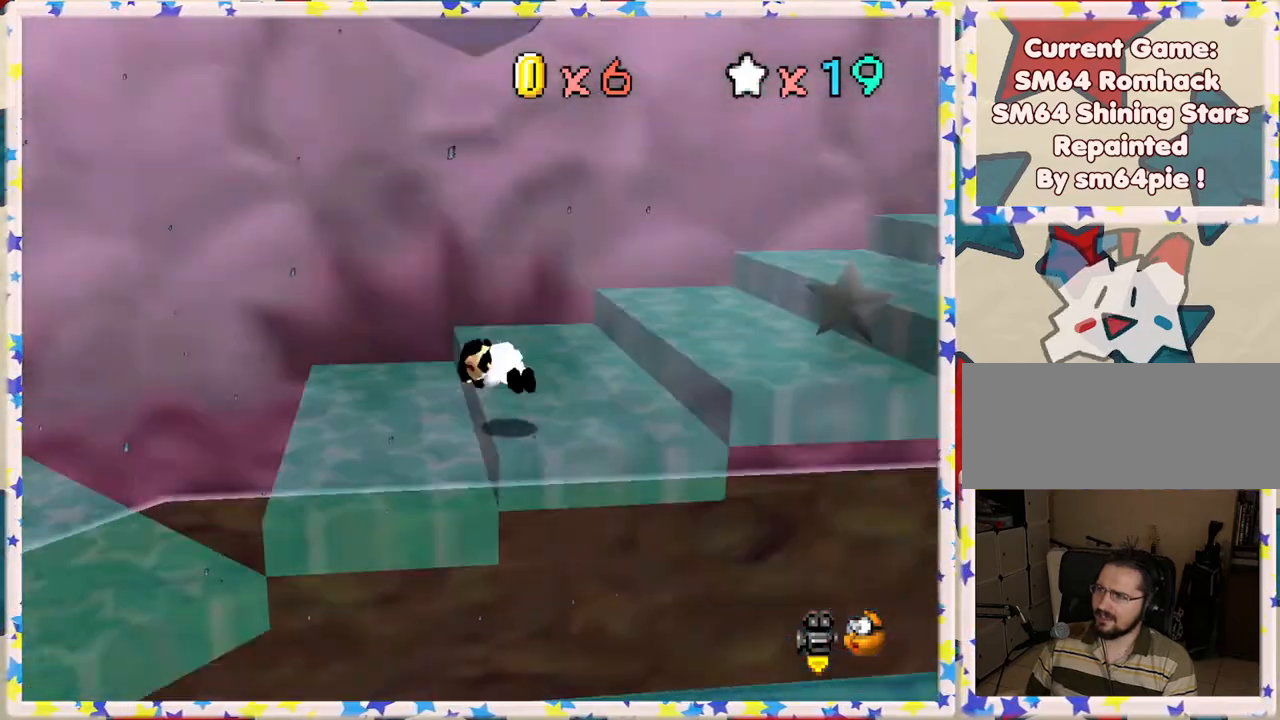
{"buttons": [], "left_stick": "up", "events": [[117, "C_LEFT", "up"], [183, "left_stick", "up"]]}
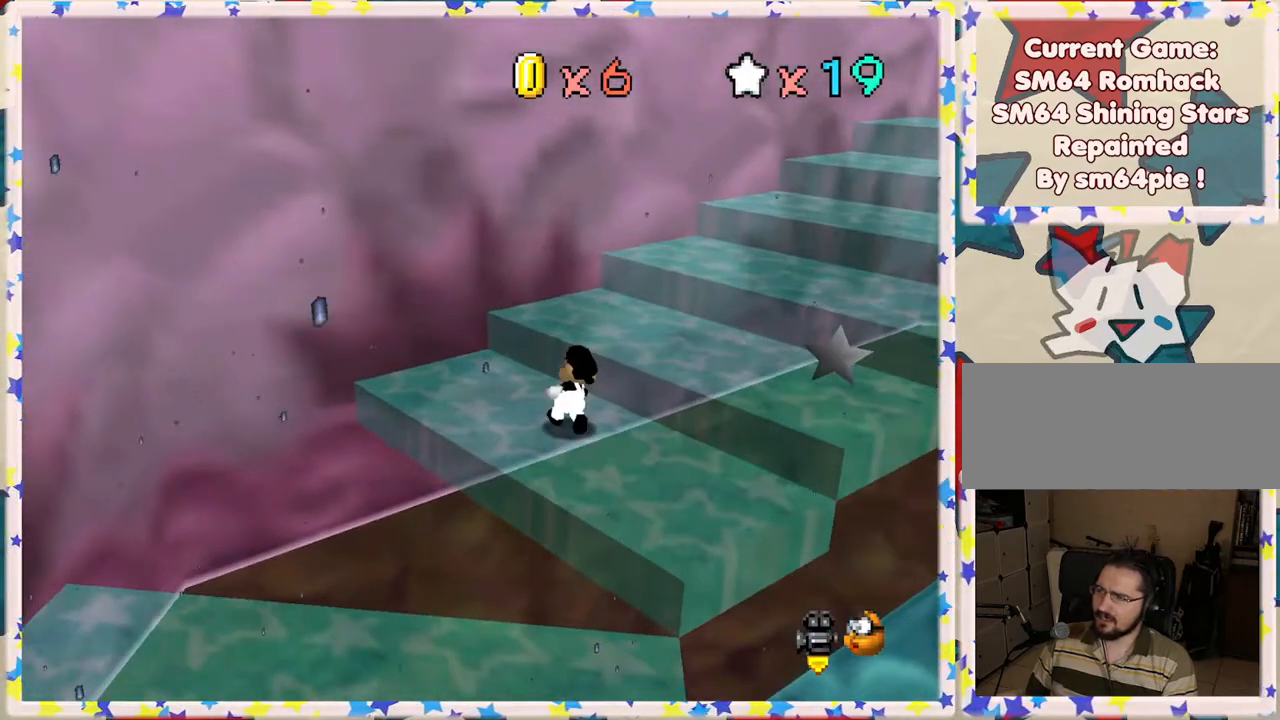
{"buttons": ["A"], "left_stick": "right", "events": [[50, "left_stick", "up-right"], [200, "A", "down"], [500, "left_stick", "right"]]}